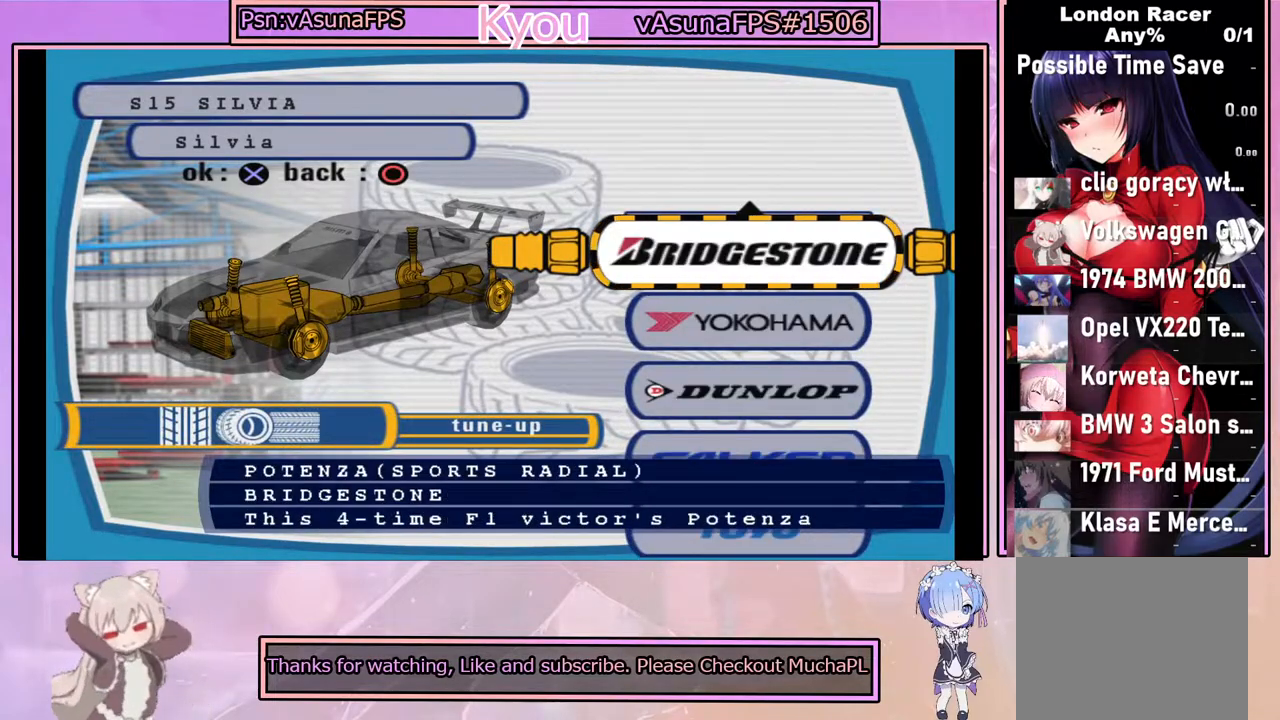
Gameplay with a controller (PlayStation layout); each line is a JSON object with the inputs held at the frame after it. "events" lists button and stick changes between this image and that frame as [ms after this image, input, new state], when the widget could be followed in between. Not read: right_stick.
{"buttons": [], "left_stick": "center", "events": []}
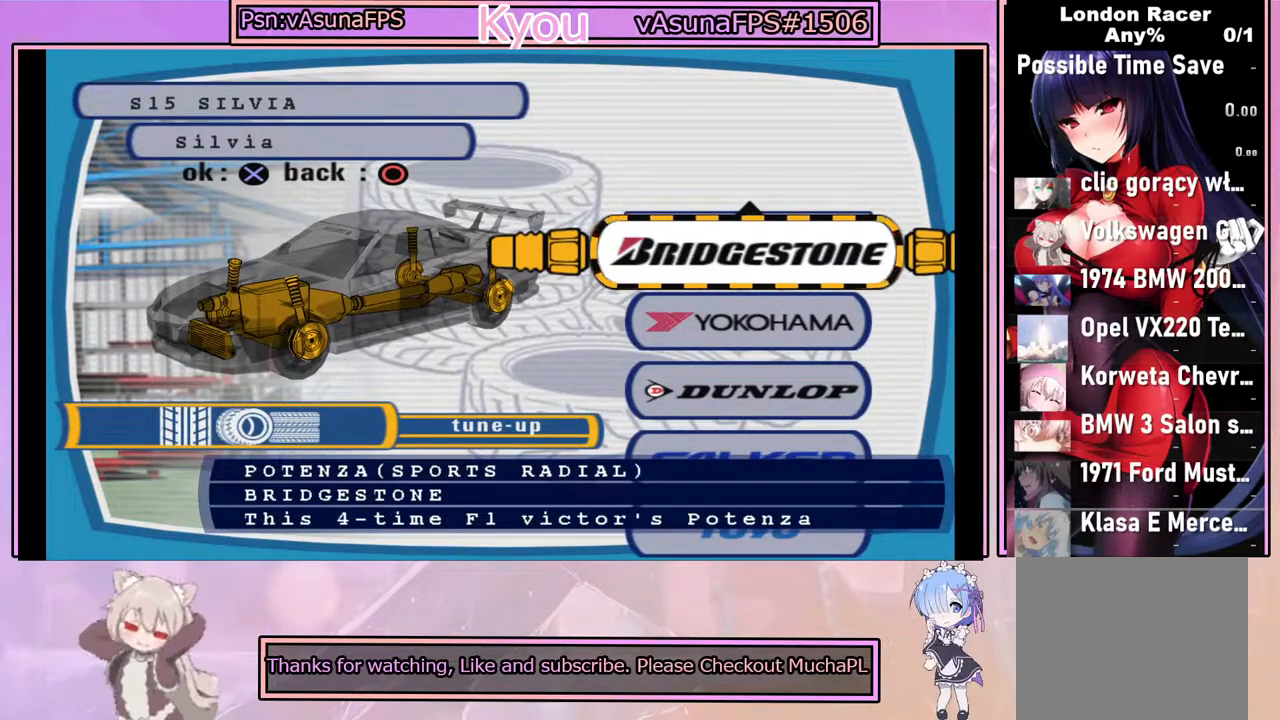
{"buttons": ["CROSS"], "left_stick": "center", "events": [[483, "CROSS", "down"]]}
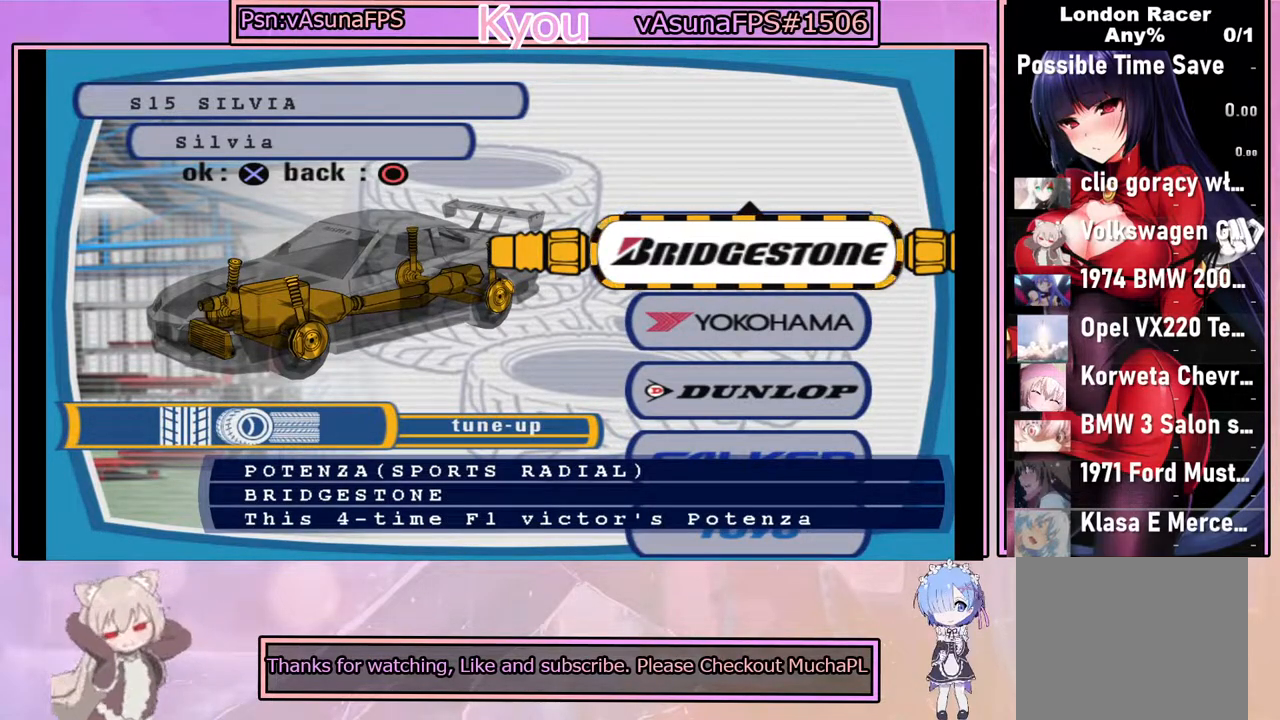
{"buttons": [], "left_stick": "center", "events": [[167, "CROSS", "up"]]}
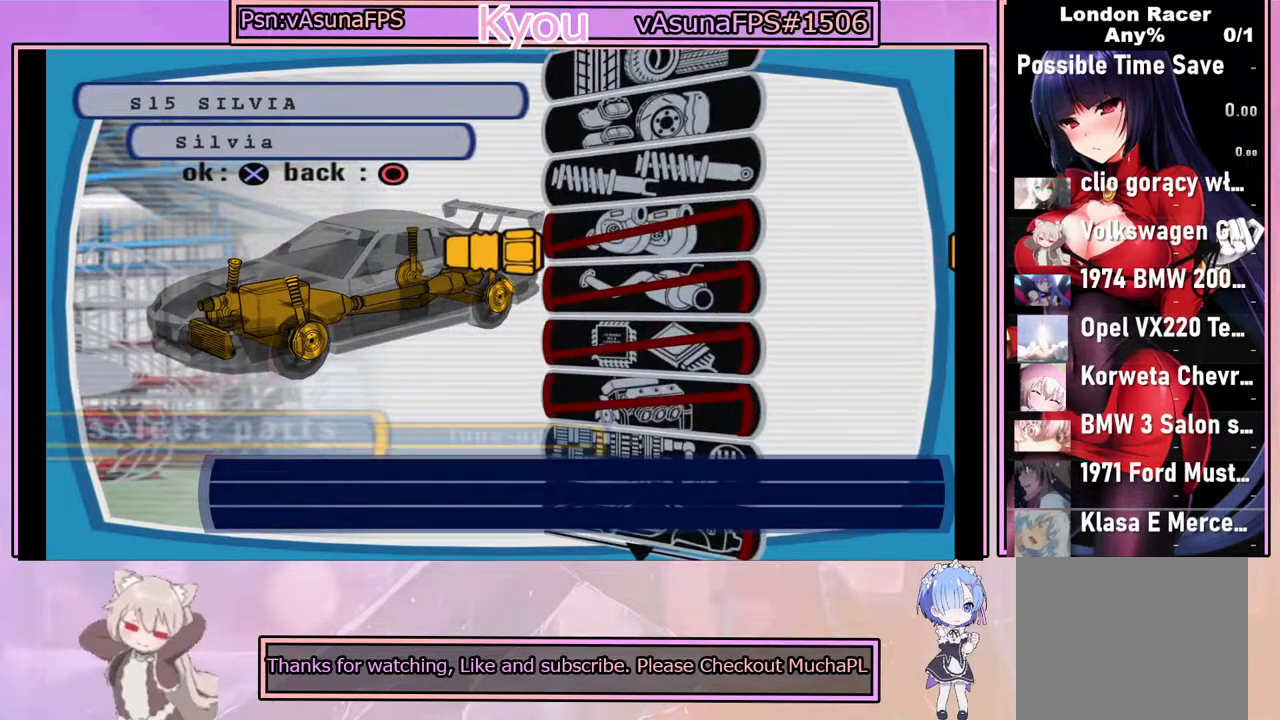
{"buttons": [], "left_stick": "center", "events": []}
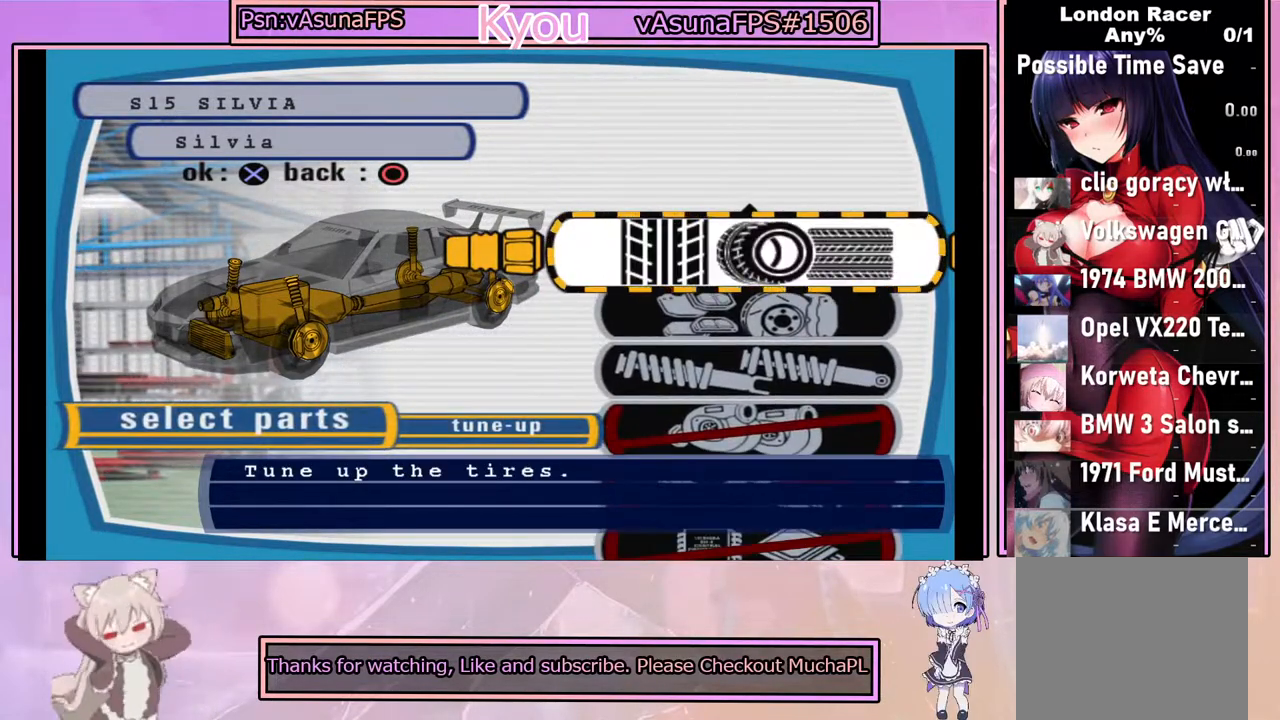
{"buttons": [], "left_stick": "center", "events": [[200, "DPAD_DOWN", "down"], [333, "DPAD_DOWN", "up"]]}
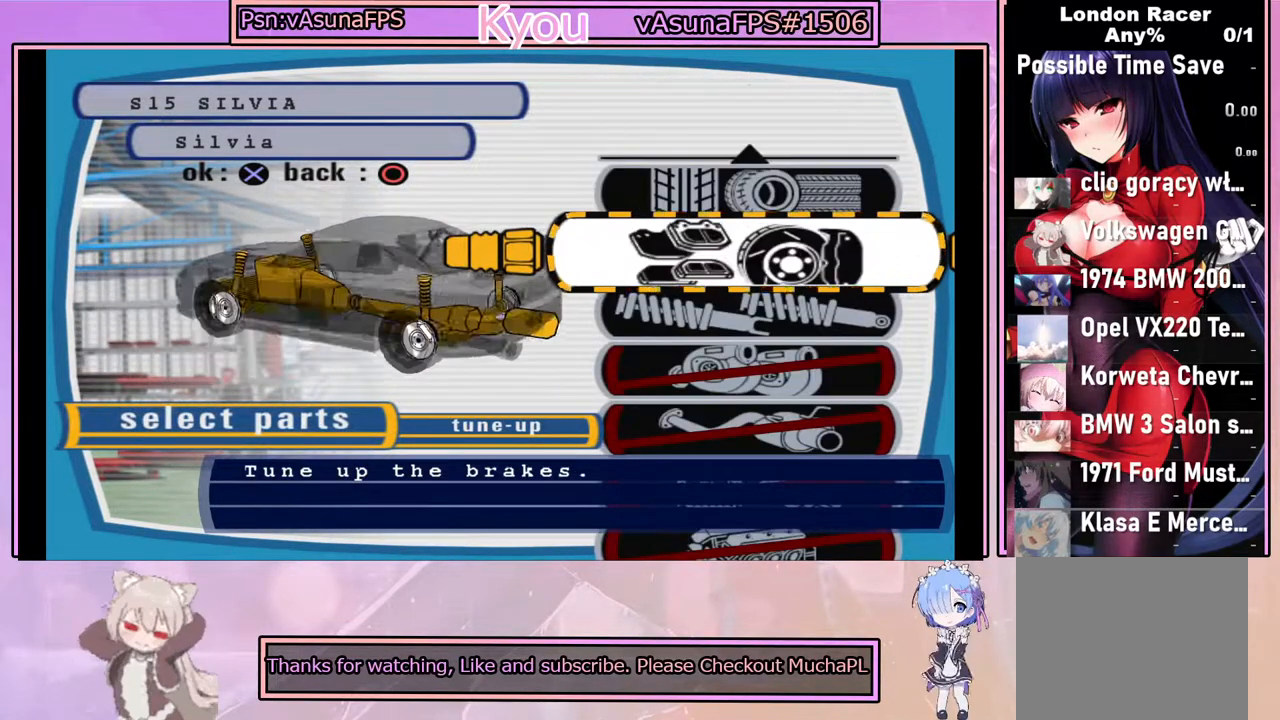
{"buttons": [], "left_stick": "center", "events": [[17, "DPAD_DOWN", "down"], [167, "DPAD_DOWN", "up"], [333, "DPAD_DOWN", "down"], [467, "DPAD_DOWN", "up"]]}
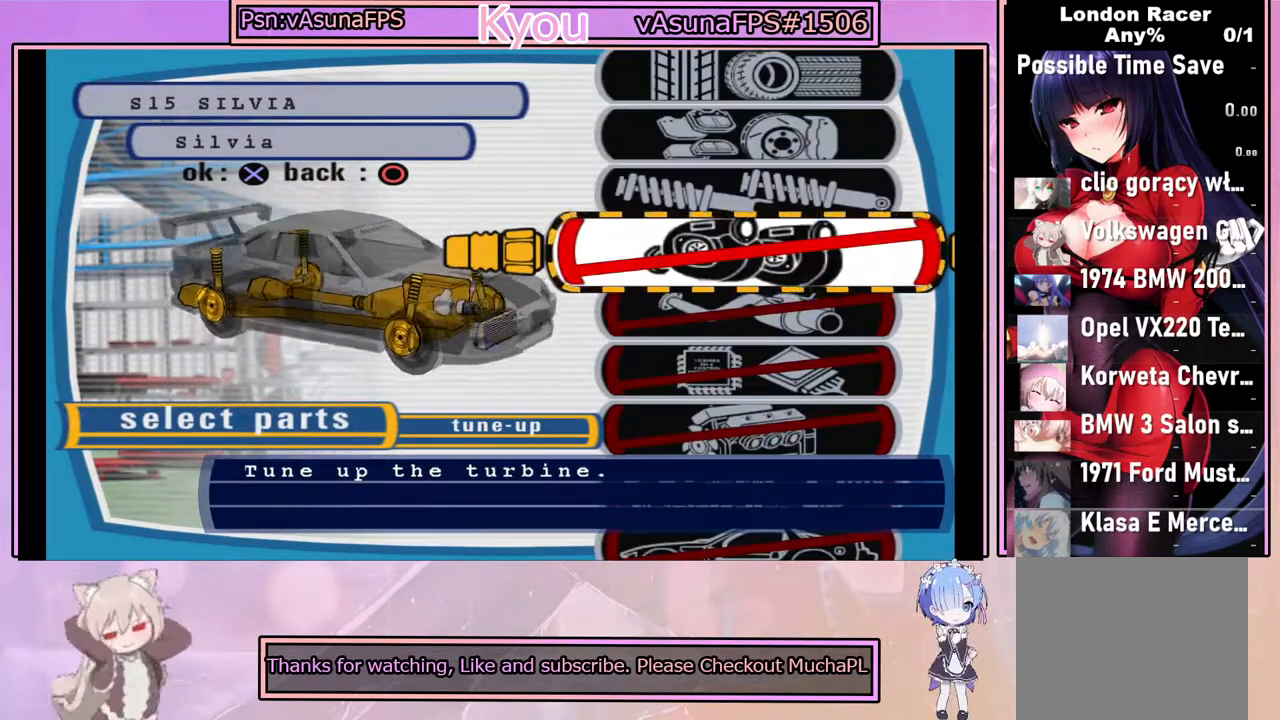
{"buttons": [], "left_stick": "center", "events": []}
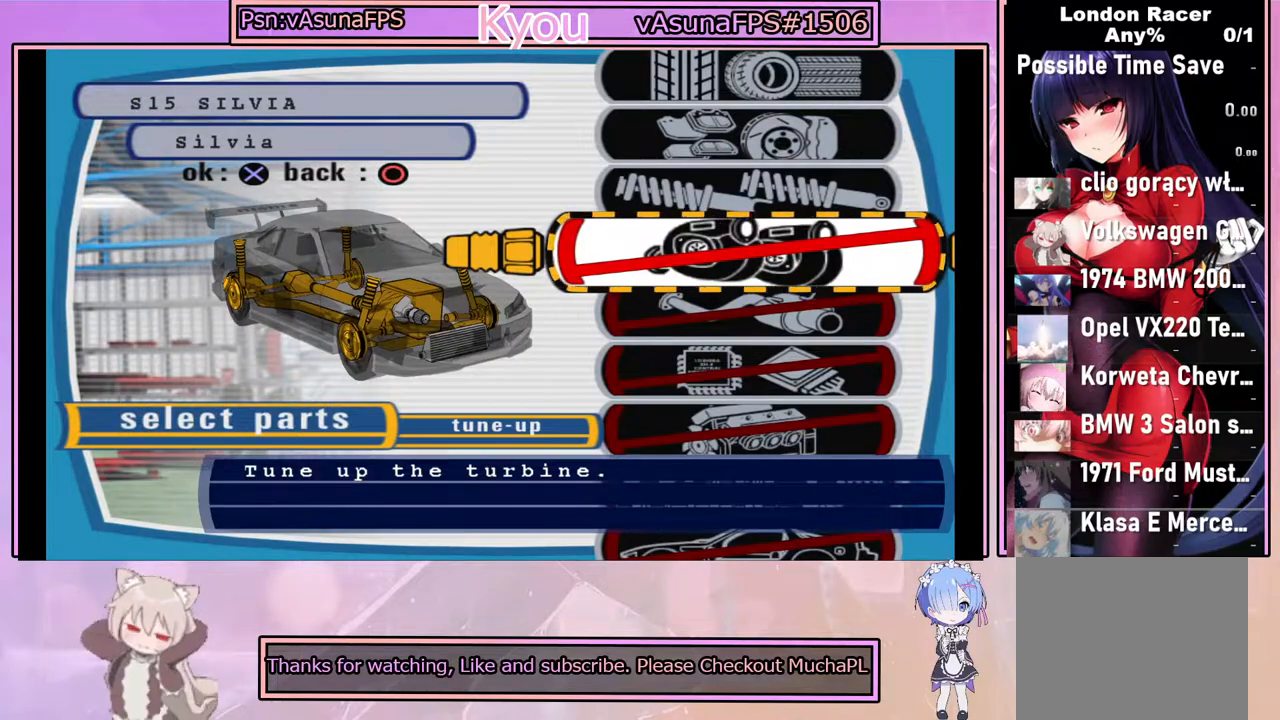
{"buttons": [], "left_stick": "center", "events": [[300, "DPAD_DOWN", "down"], [367, "DPAD_DOWN", "up"]]}
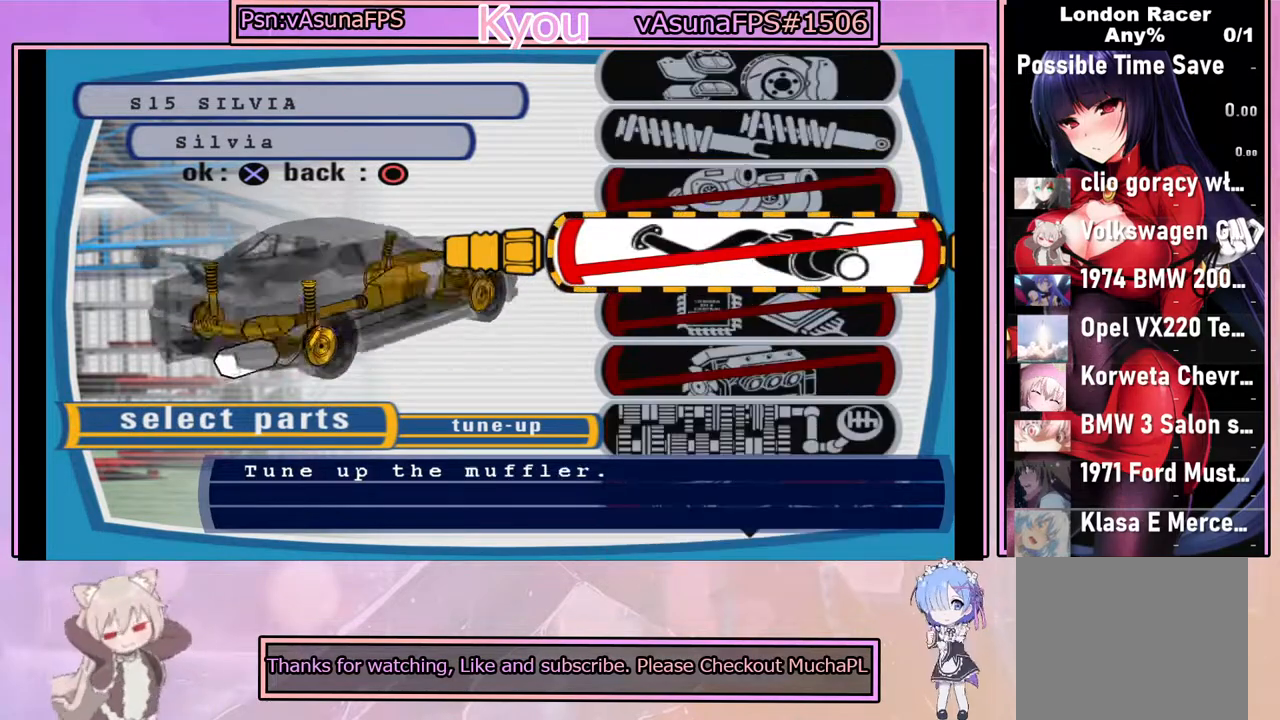
{"buttons": [], "left_stick": "center", "events": [[67, "CROSS", "down"], [267, "CROSS", "up"]]}
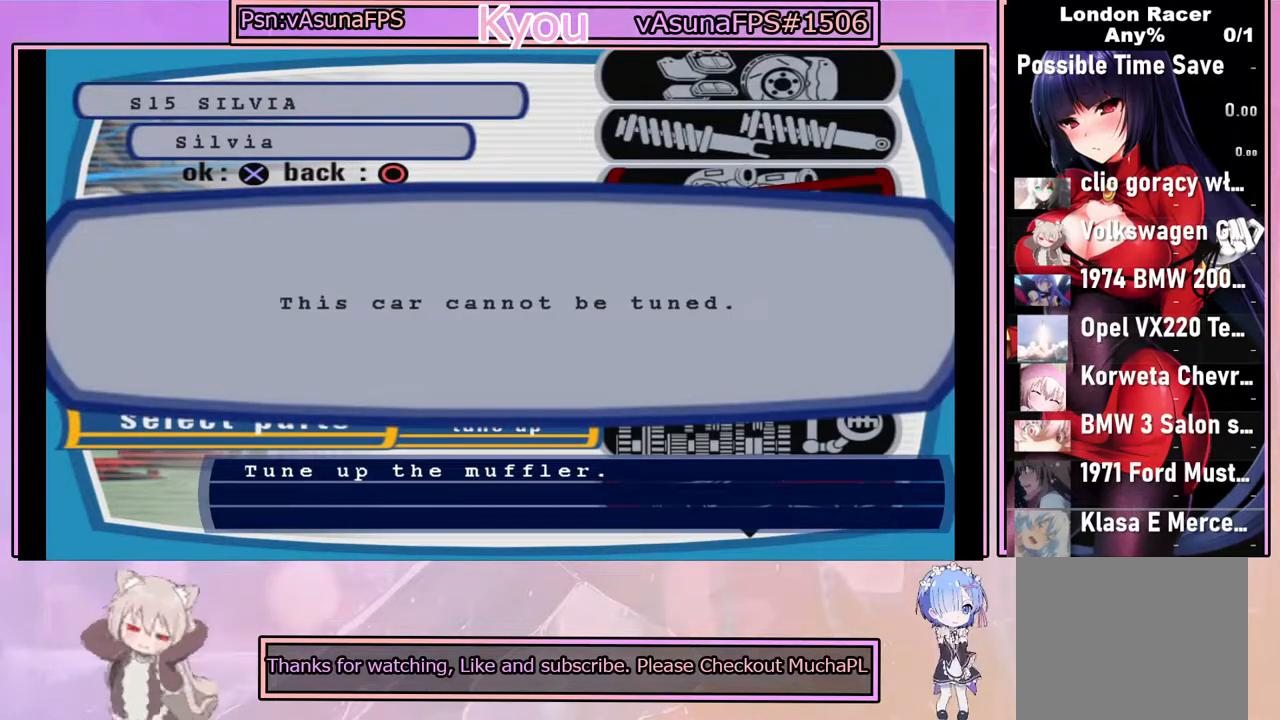
{"buttons": [], "left_stick": "center", "events": []}
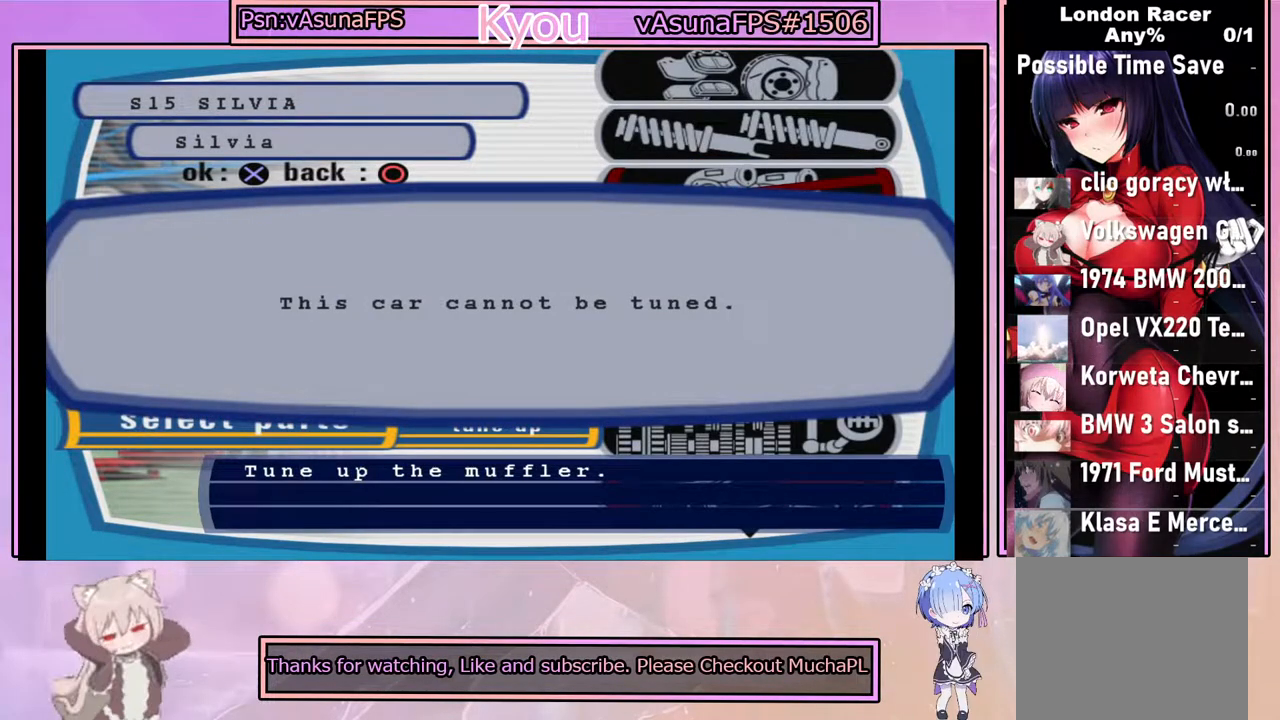
{"buttons": [], "left_stick": "center", "events": [[183, "CROSS", "down"], [367, "CROSS", "up"]]}
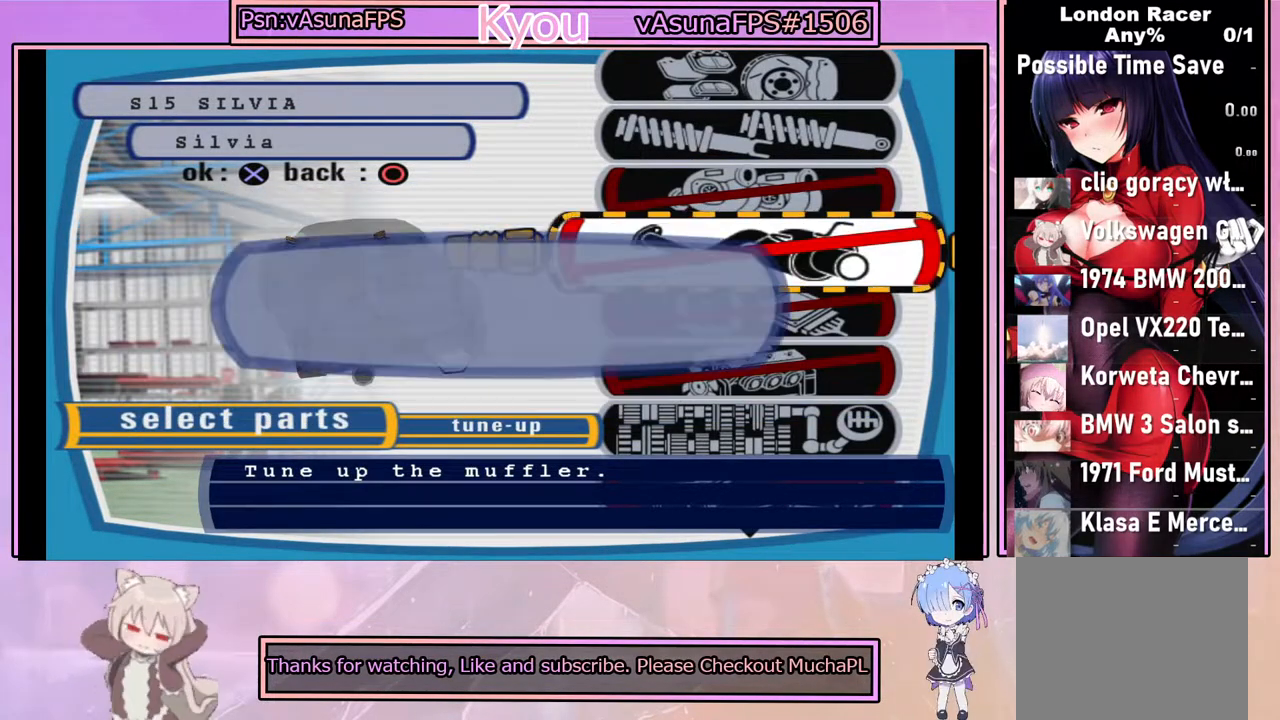
{"buttons": ["CROSS"], "left_stick": "center", "events": [[200, "DPAD_UP", "down"], [283, "DPAD_UP", "up"], [450, "CROSS", "down"]]}
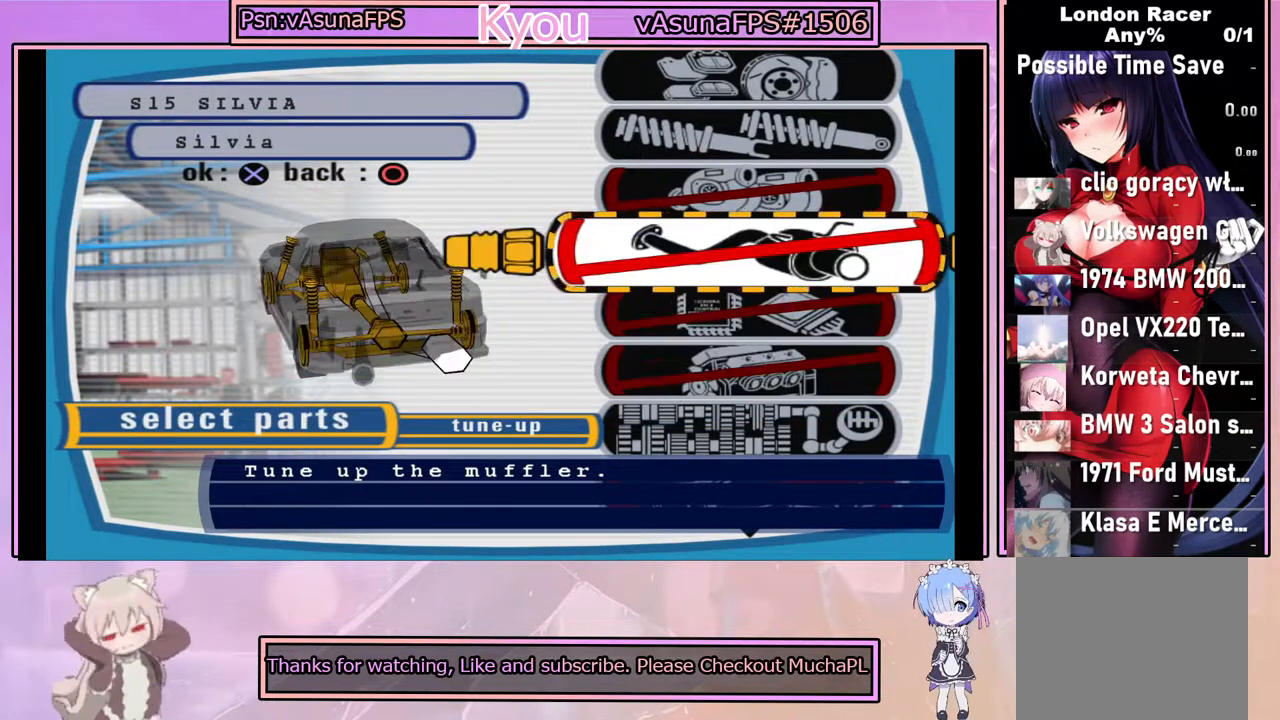
{"buttons": [], "left_stick": "center", "events": [[83, "CROSS", "up"], [83, "DPAD_UP", "down"], [183, "DPAD_UP", "up"]]}
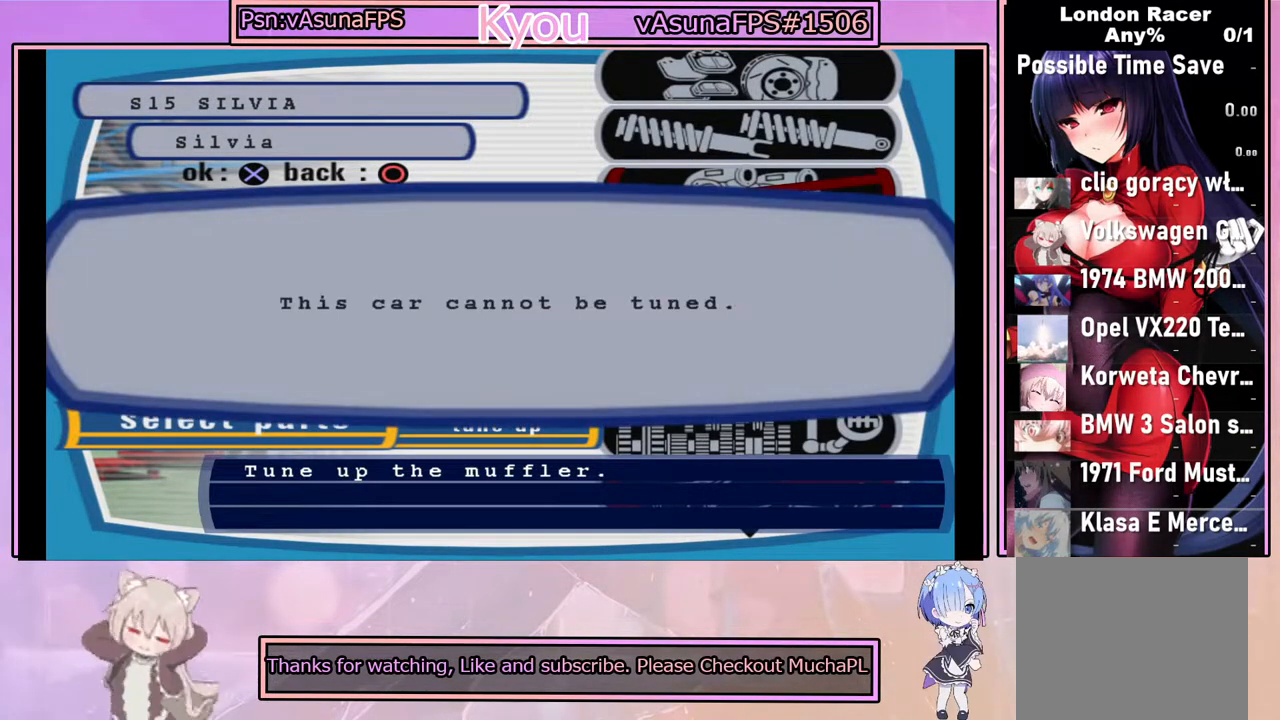
{"buttons": ["CROSS"], "left_stick": "center", "events": [[433, "CROSS", "down"]]}
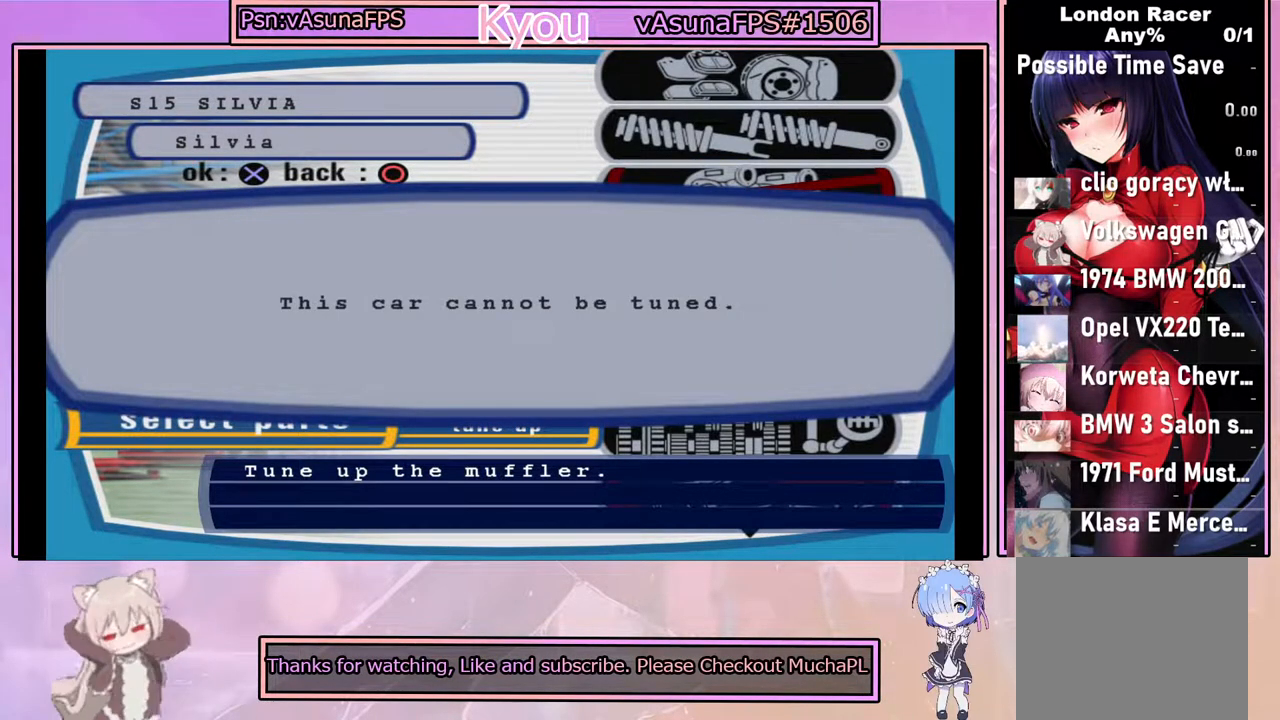
{"buttons": [], "left_stick": "center", "events": [[133, "CROSS", "up"]]}
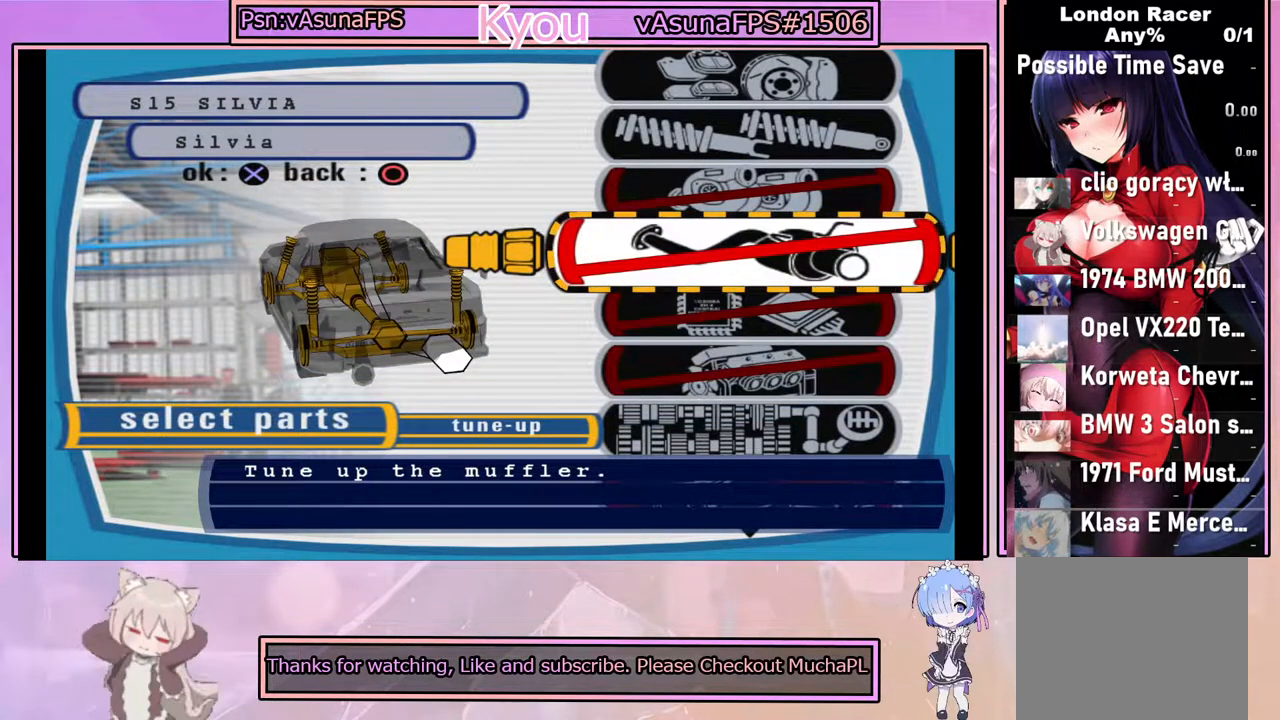
{"buttons": [], "left_stick": "center", "events": [[350, "DPAD_DOWN", "down"], [483, "DPAD_DOWN", "up"]]}
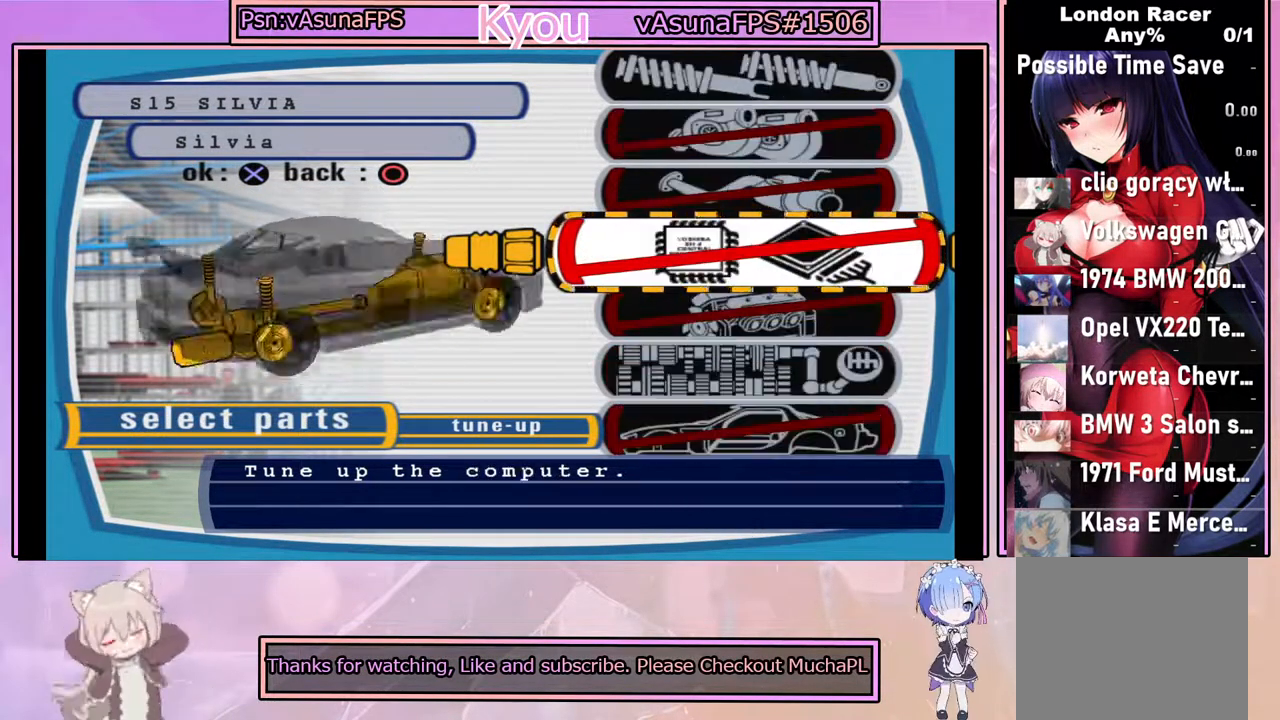
{"buttons": [], "left_stick": "center", "events": [[283, "DPAD_DOWN", "down"], [383, "DPAD_DOWN", "up"]]}
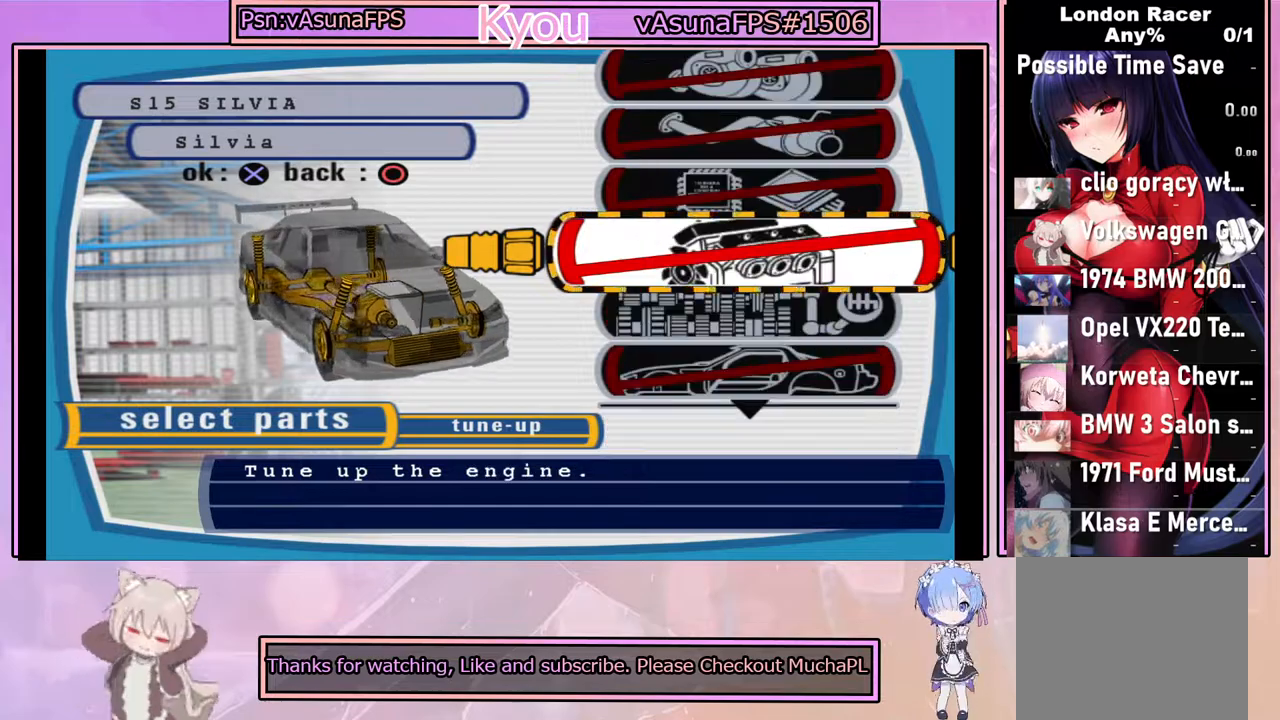
{"buttons": [], "left_stick": "center", "events": [[33, "DPAD_DOWN", "down"], [133, "DPAD_DOWN", "up"], [350, "DPAD_DOWN", "down"], [467, "DPAD_DOWN", "up"]]}
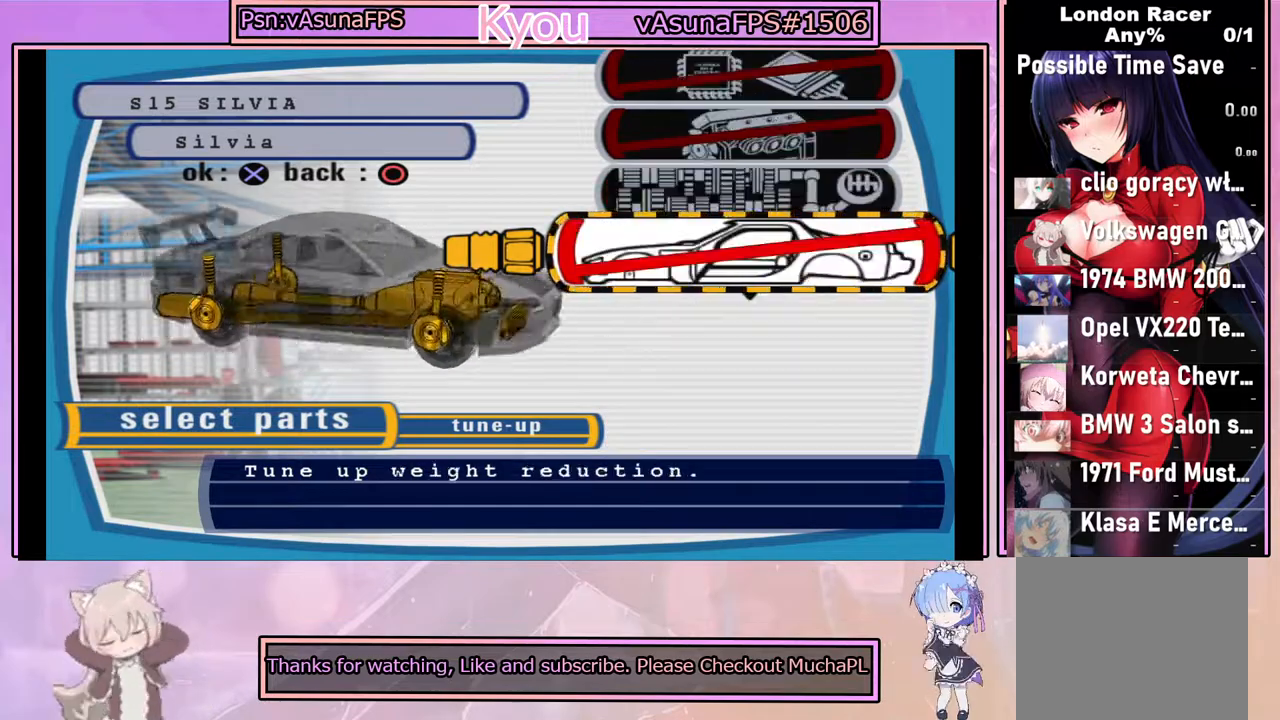
{"buttons": [], "left_stick": "center", "events": [[267, "CROSS", "down"], [467, "CROSS", "up"]]}
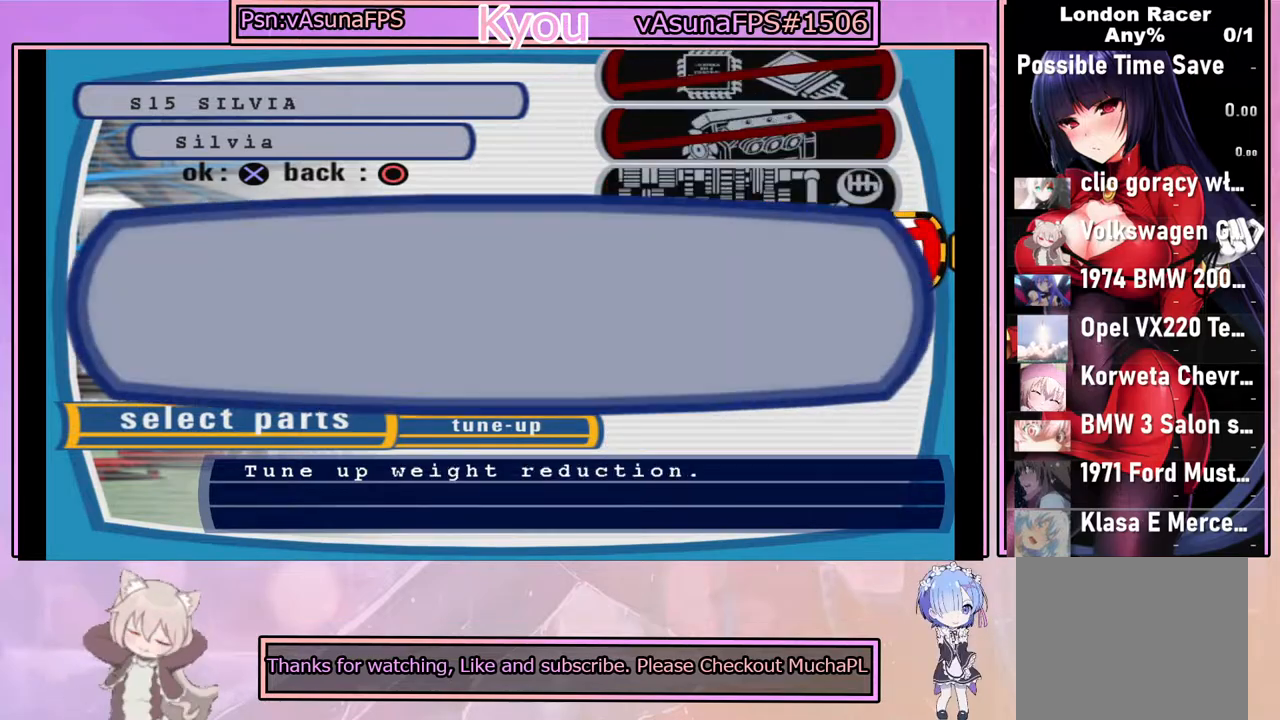
{"buttons": ["CROSS"], "left_stick": "center", "events": [[483, "CROSS", "down"]]}
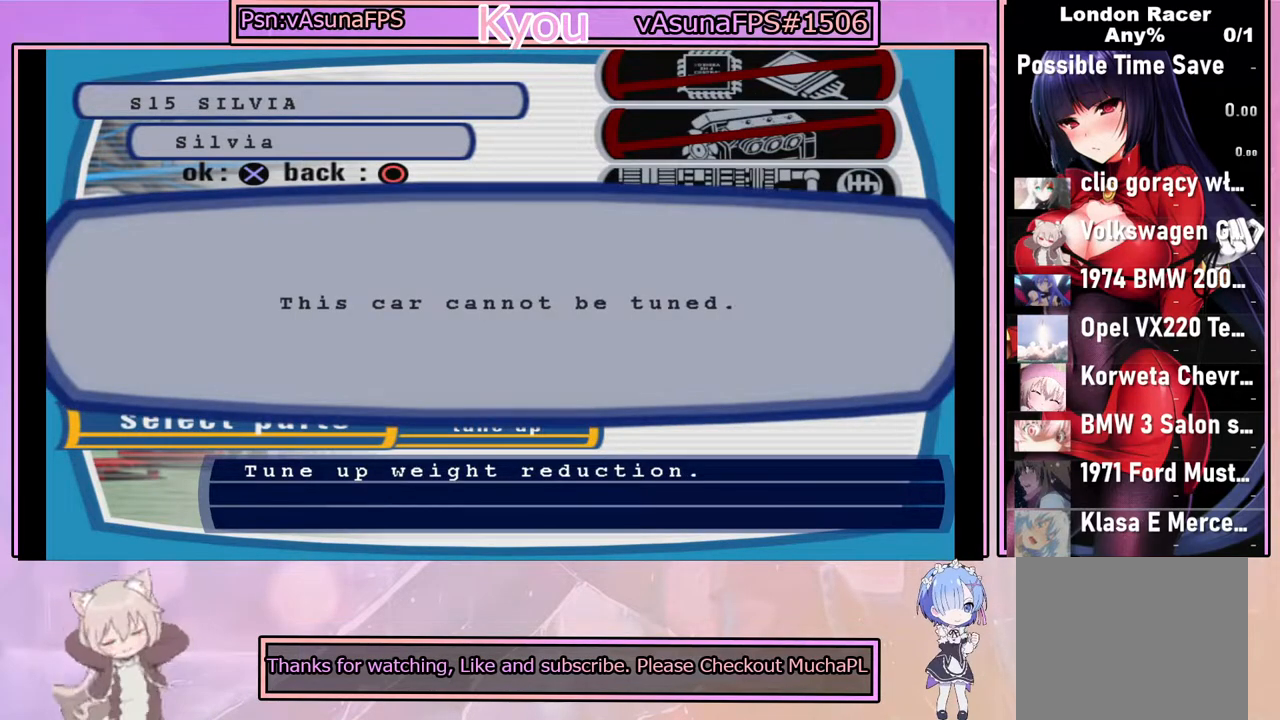
{"buttons": [], "left_stick": "center", "events": [[167, "CROSS", "up"]]}
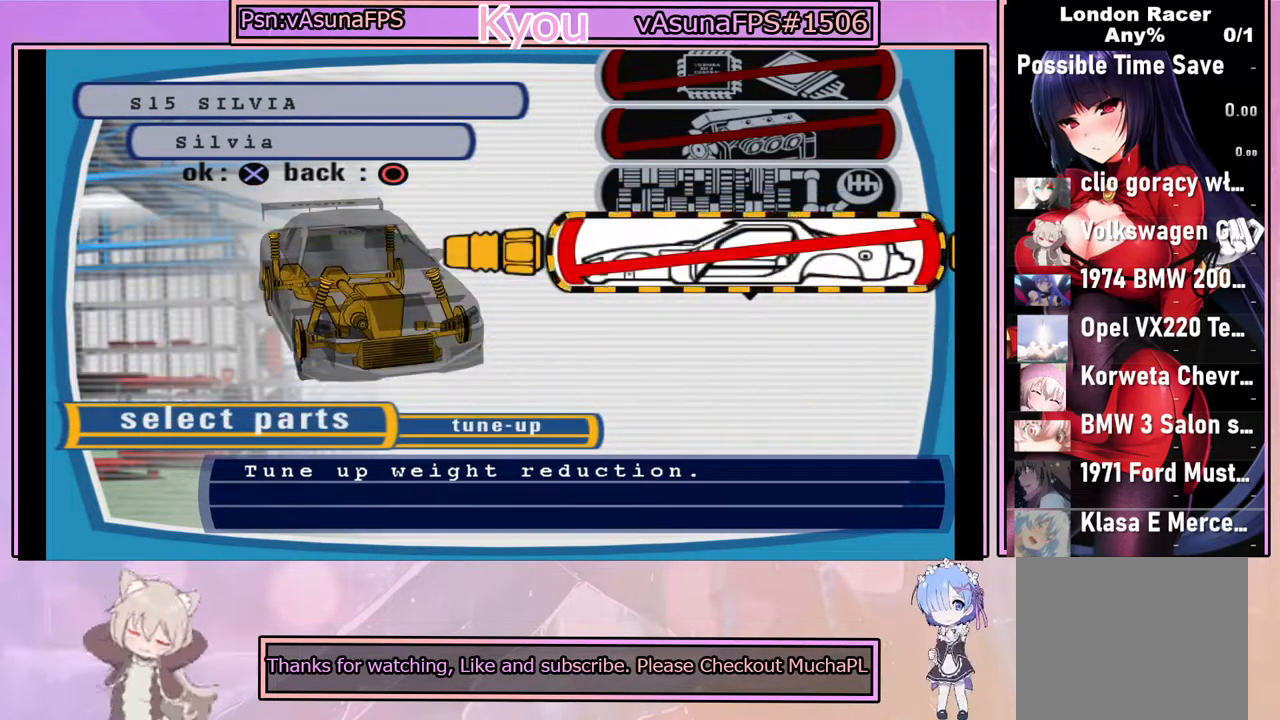
{"buttons": [], "left_stick": "center", "events": [[167, "DPAD_UP", "down"], [333, "DPAD_UP", "up"]]}
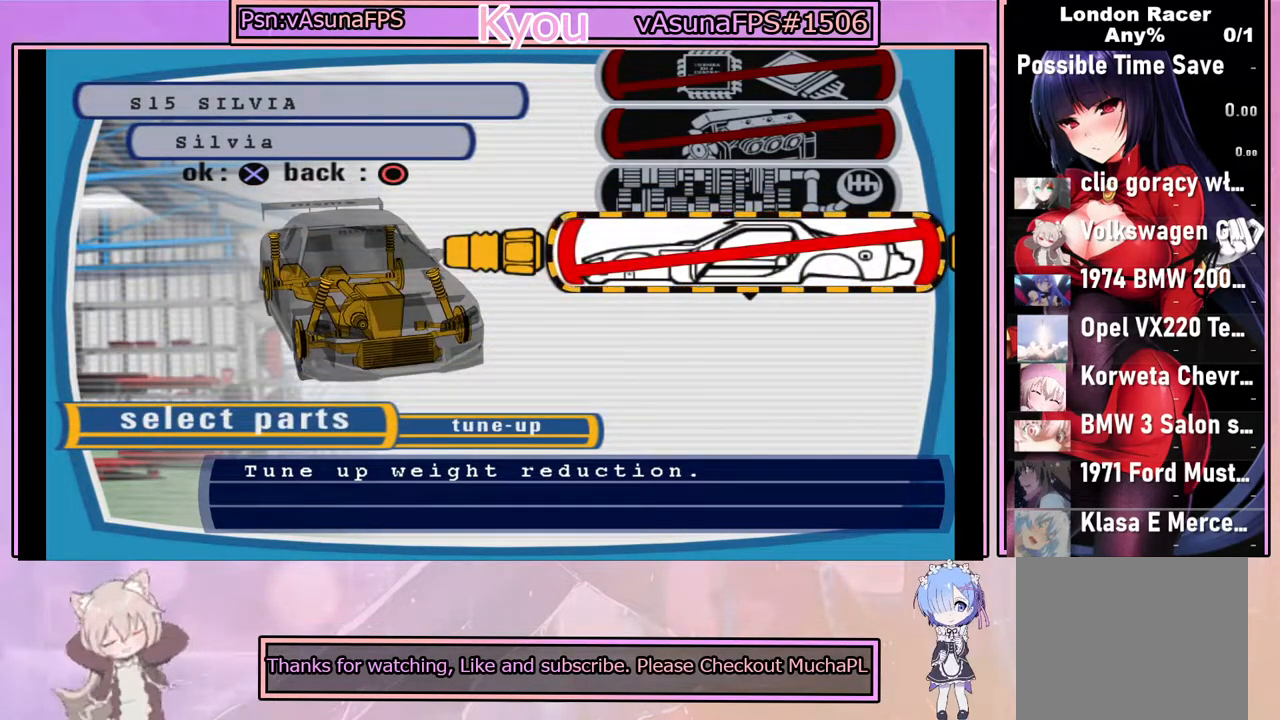
{"buttons": [], "left_stick": "center", "events": [[117, "DPAD_UP", "down"], [233, "DPAD_UP", "up"]]}
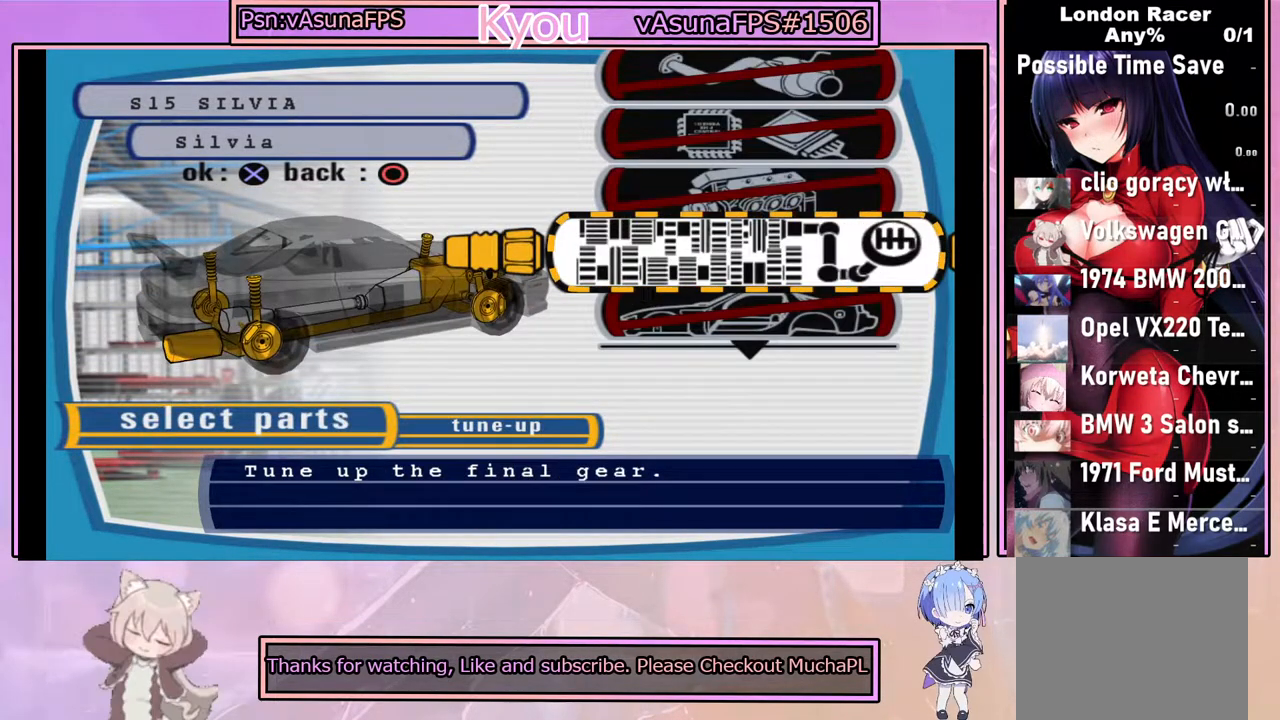
{"buttons": [], "left_stick": "center", "events": []}
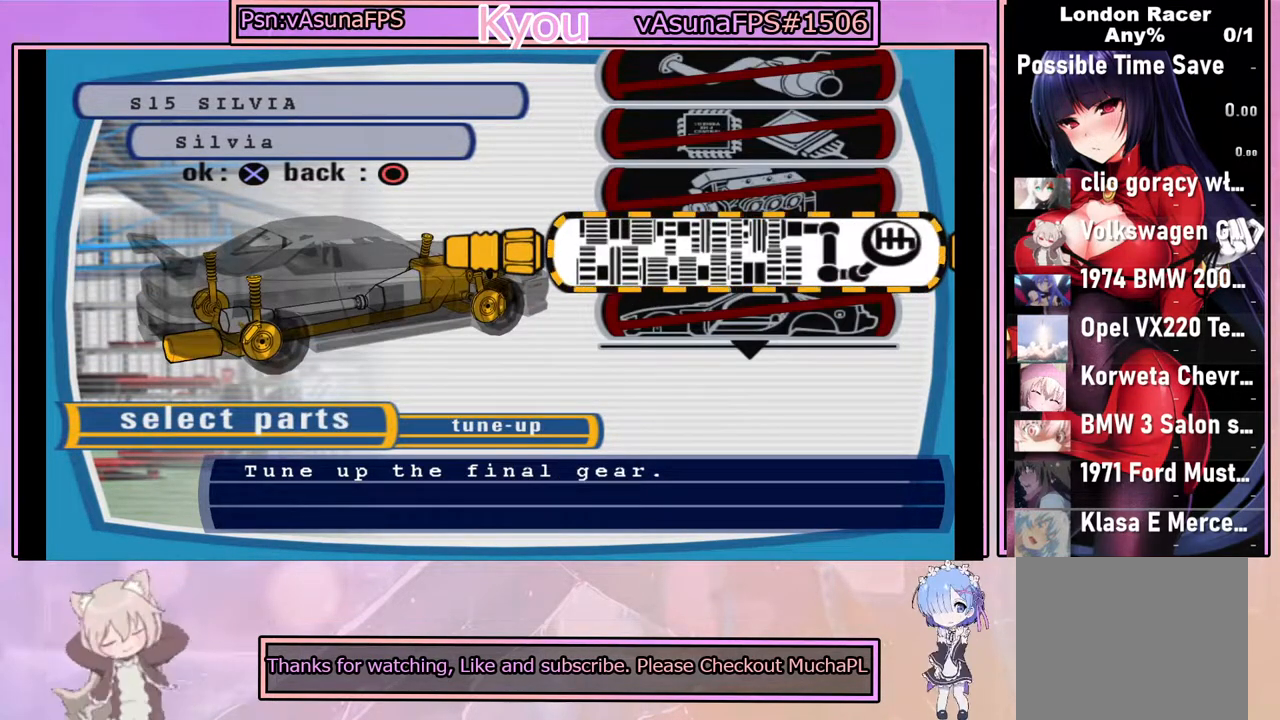
{"buttons": ["CROSS"], "left_stick": "center", "events": [[350, "CROSS", "down"]]}